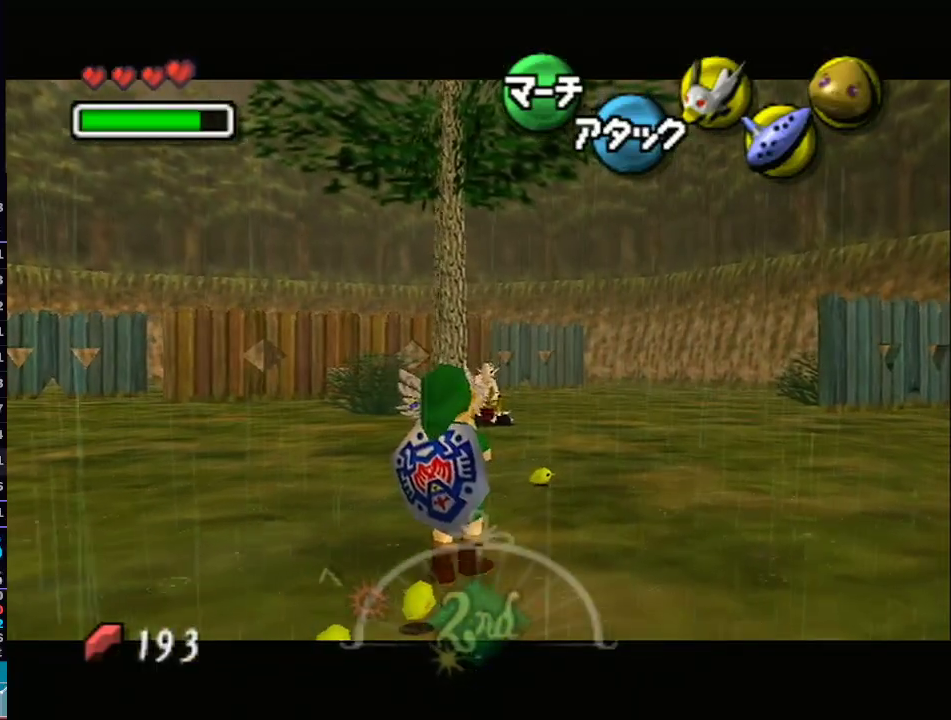
Gameplay with a controller (Nintendo layout); each line is a JSON object with the inputs held at the frame after it. "events" lists button and stick changes between this image and that frame as [ms after this image, input, new state], when the widget could be followed in between. Not read: L3 R3.
{"buttons": ["B", "L1"], "left_stick": "up-right", "right_stick": "center", "events": []}
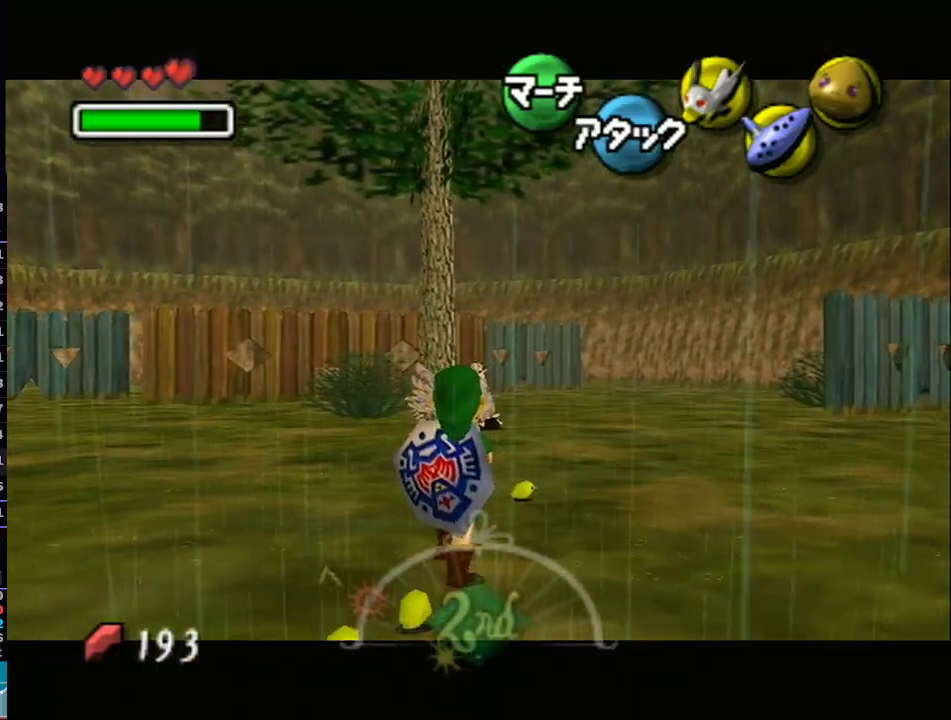
{"buttons": ["B", "L1"], "left_stick": "up-right", "right_stick": "center", "events": []}
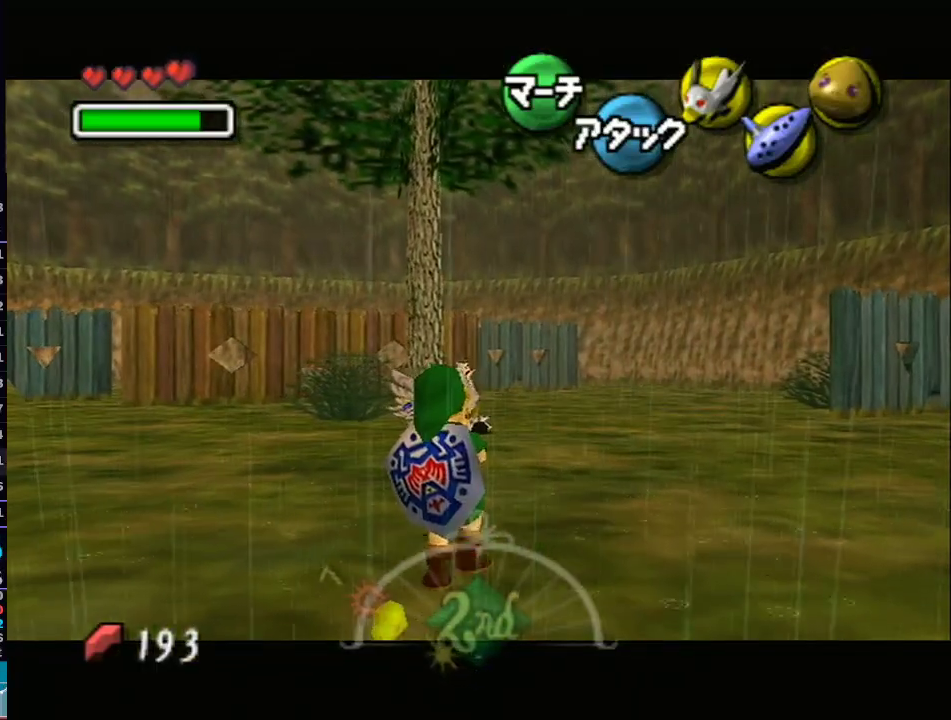
{"buttons": ["B"], "left_stick": "center", "right_stick": "center", "events": [[300, "L1", "up"], [317, "left_stick", "center"]]}
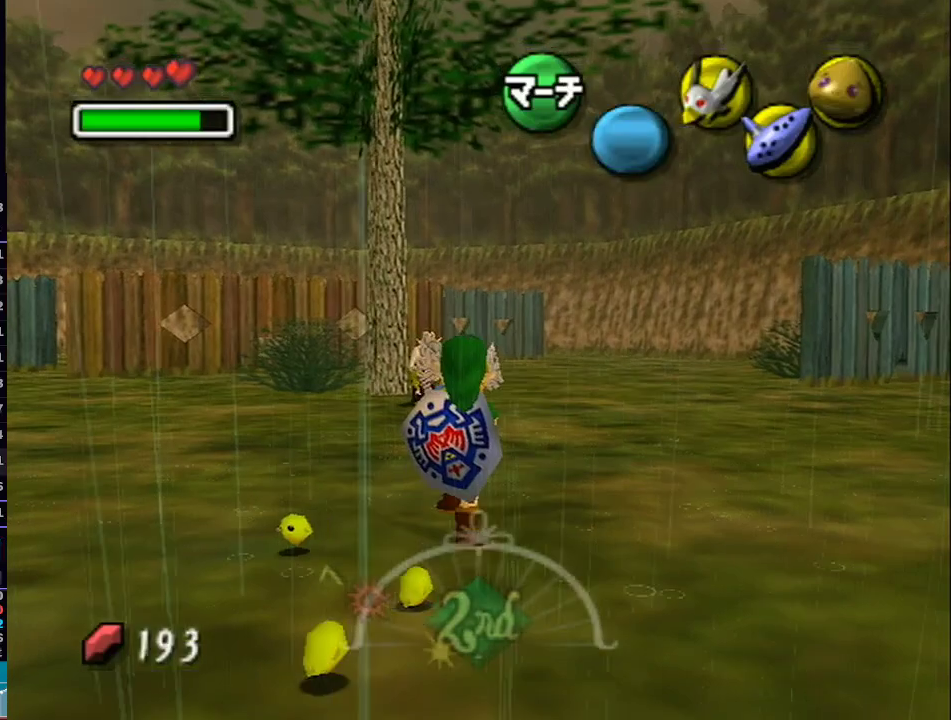
{"buttons": ["B"], "left_stick": "center", "right_stick": "center", "events": []}
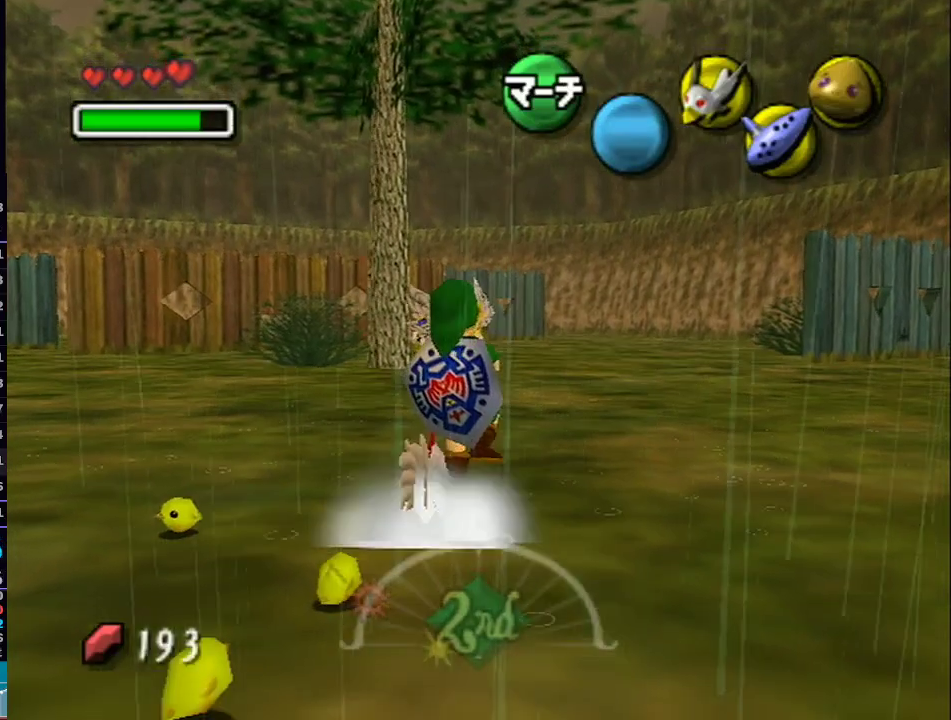
{"buttons": ["B"], "left_stick": "center", "right_stick": "center", "events": []}
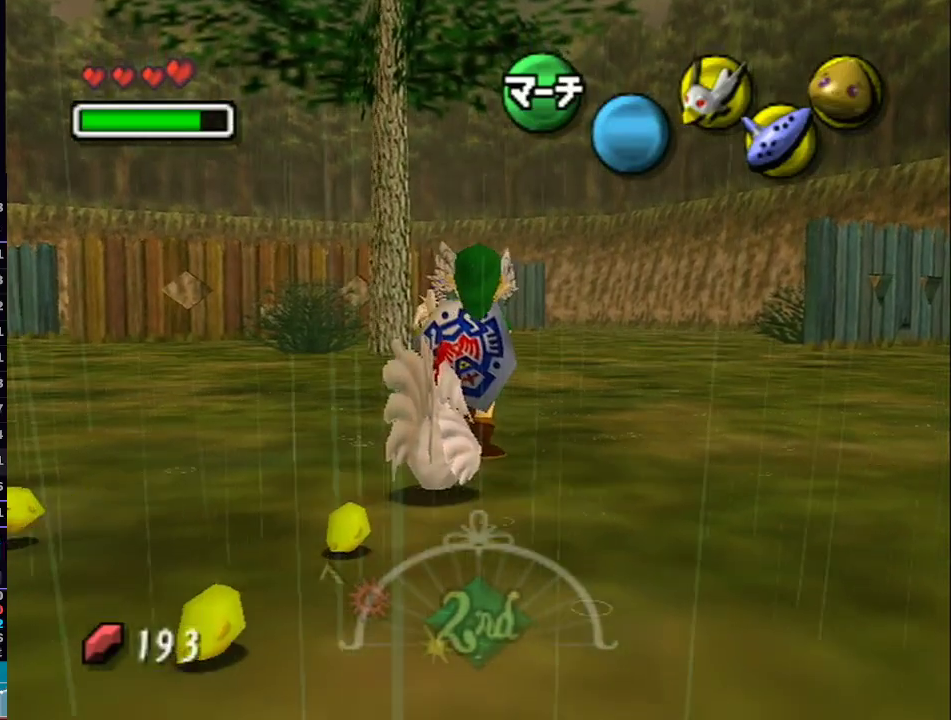
{"buttons": ["B"], "left_stick": "center", "right_stick": "center", "events": []}
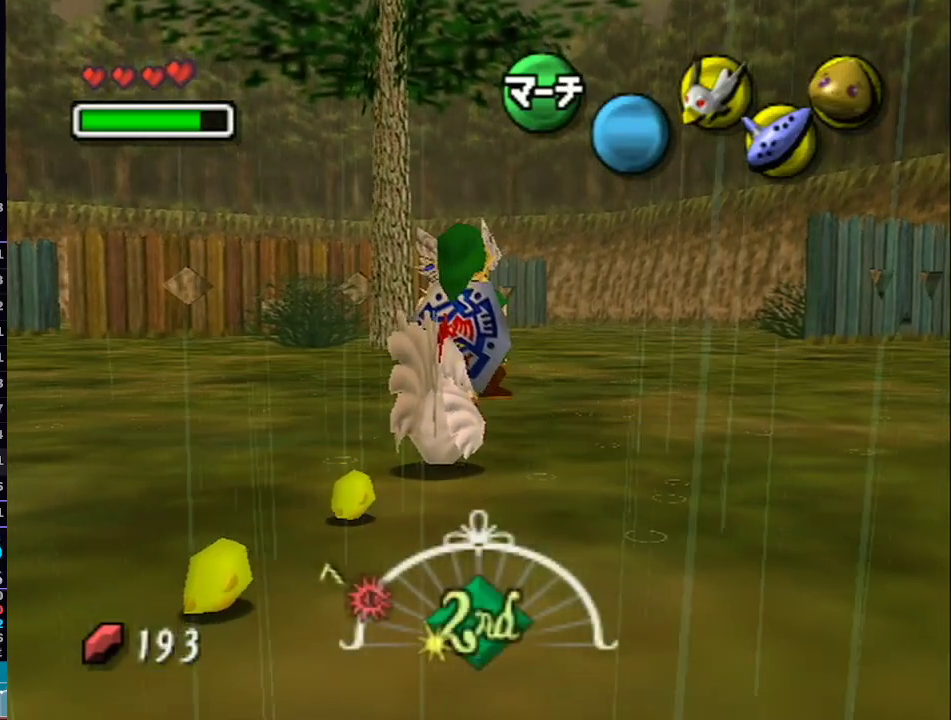
{"buttons": ["B"], "left_stick": "center", "right_stick": "center", "events": []}
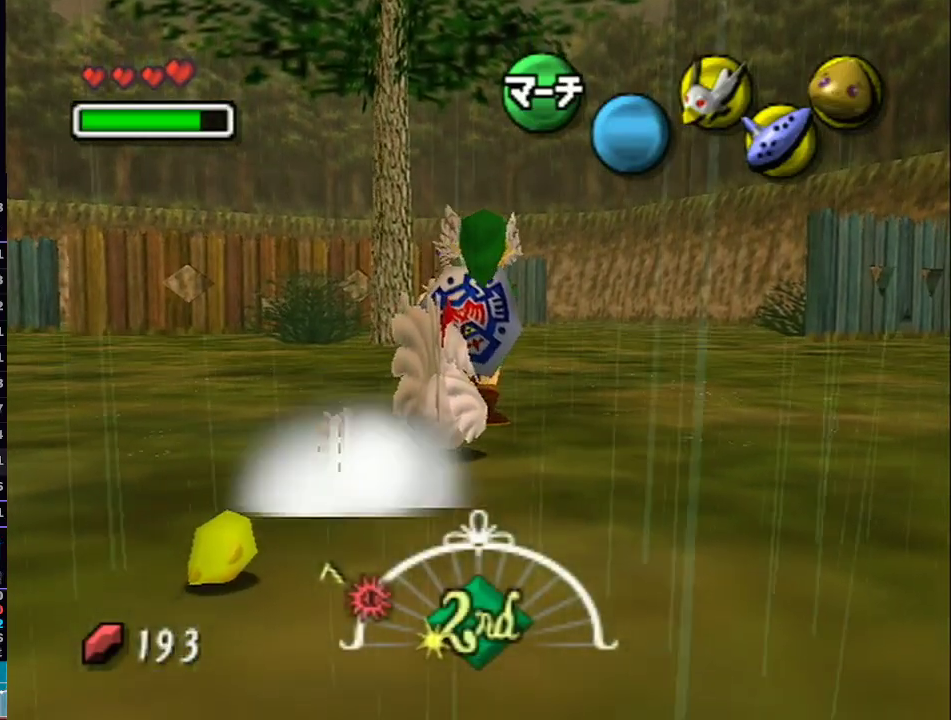
{"buttons": ["B"], "left_stick": "center", "right_stick": "center", "events": []}
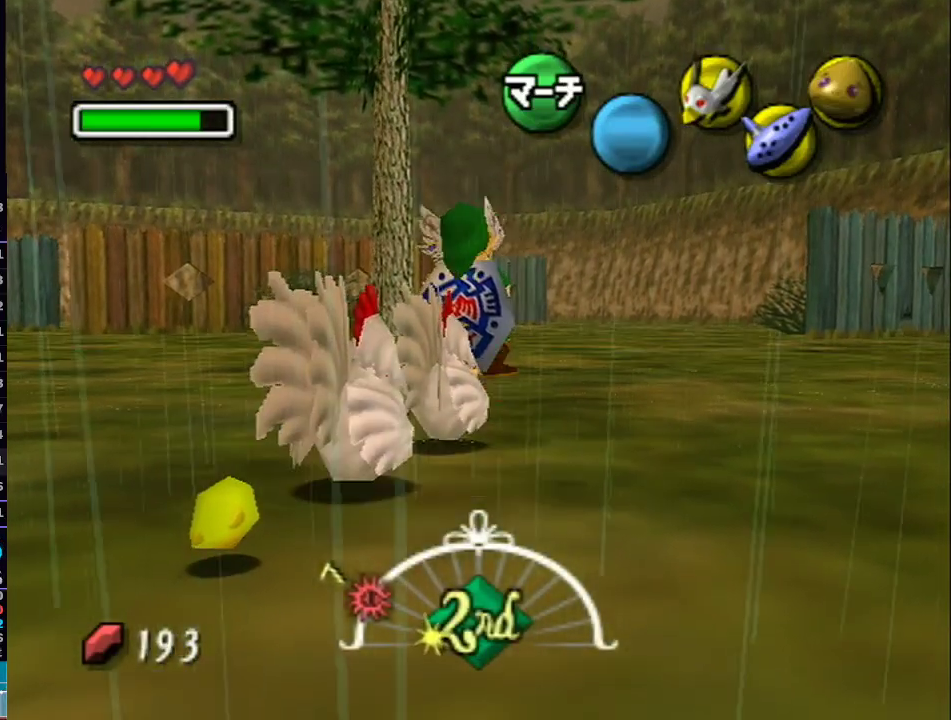
{"buttons": ["B"], "left_stick": "center", "right_stick": "center", "events": []}
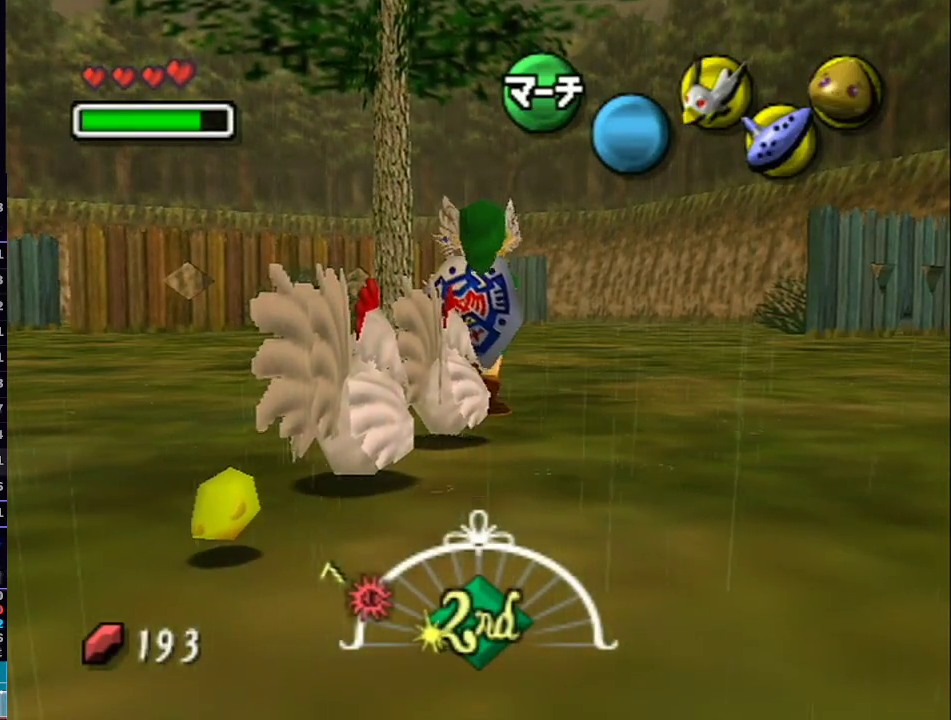
{"buttons": ["B"], "left_stick": "center", "right_stick": "center", "events": []}
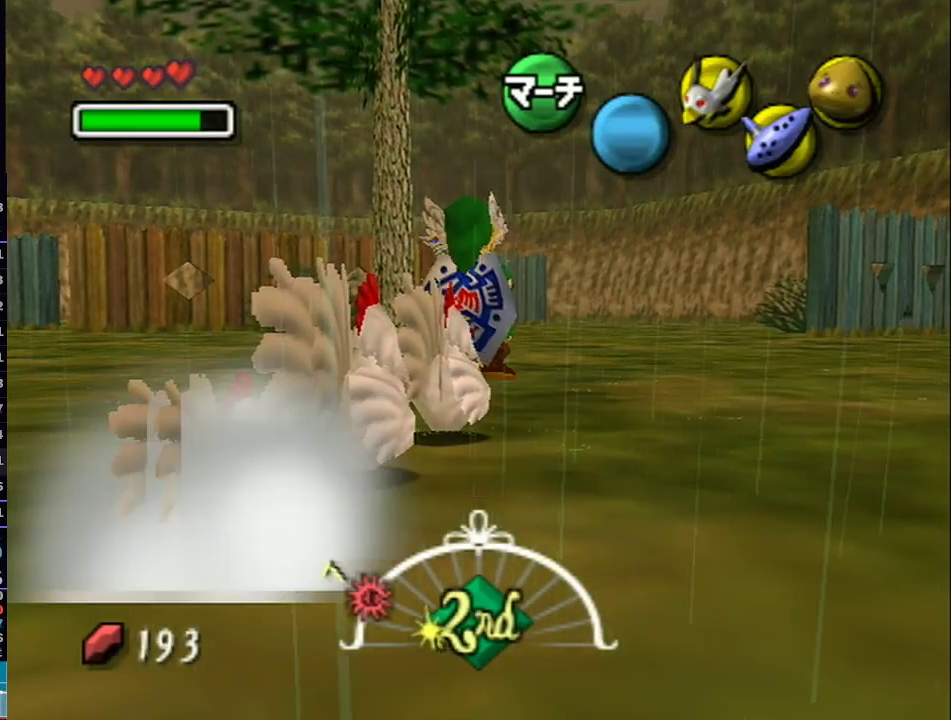
{"buttons": ["B"], "left_stick": "center", "right_stick": "center", "events": []}
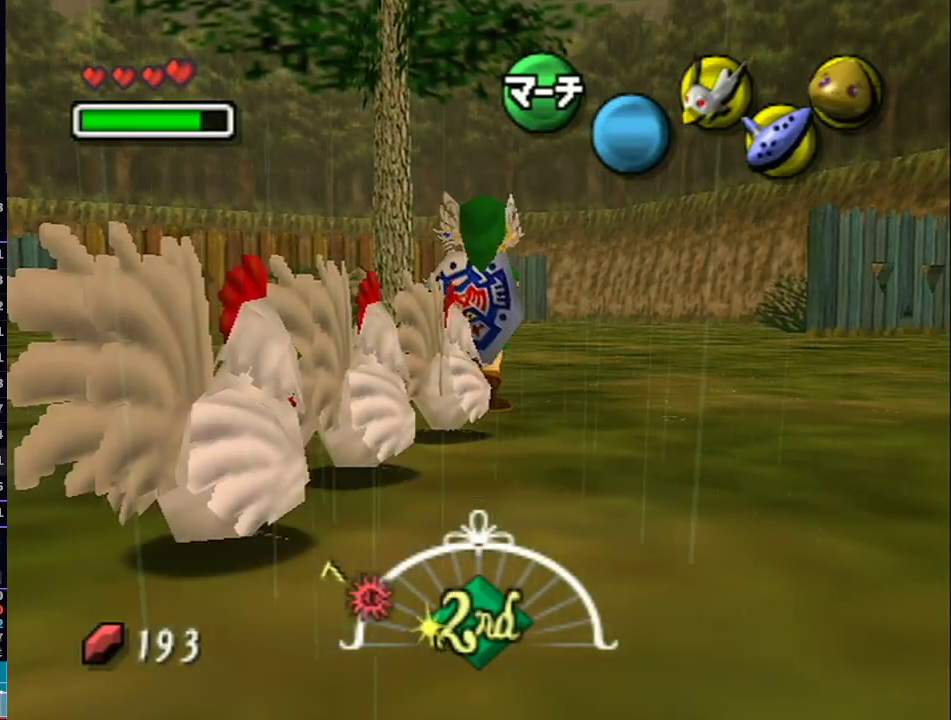
{"buttons": ["B"], "left_stick": "center", "right_stick": "center", "events": []}
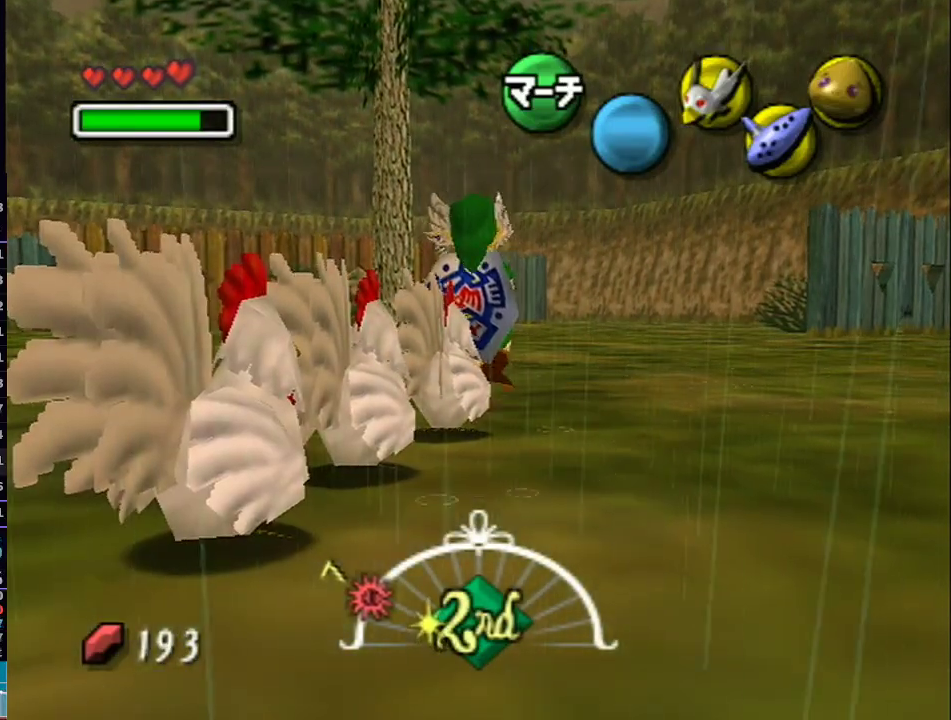
{"buttons": ["B"], "left_stick": "center", "right_stick": "center", "events": []}
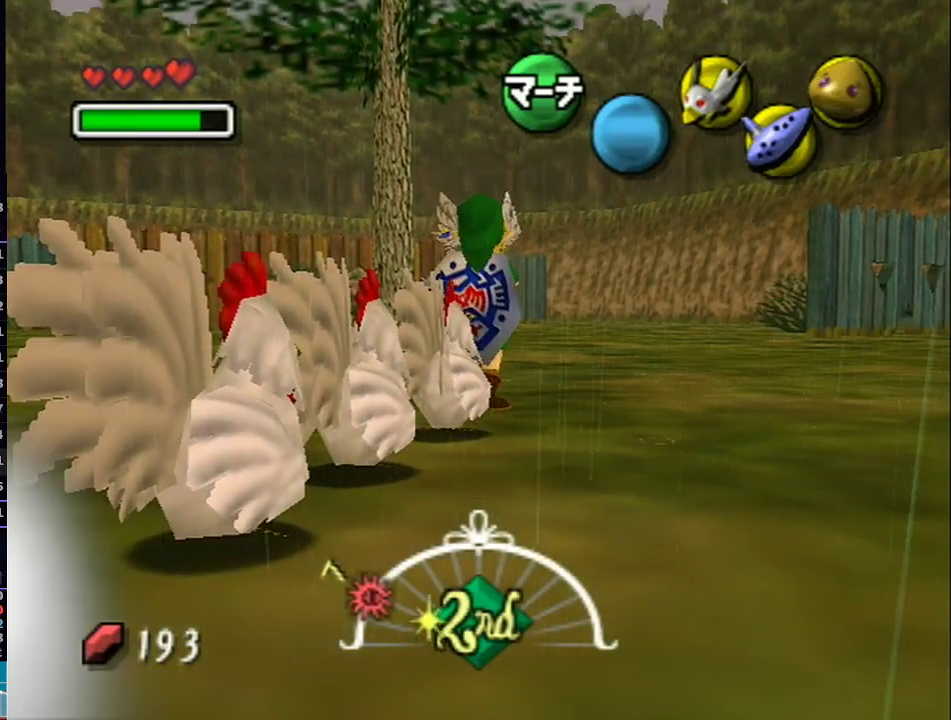
{"buttons": ["B"], "left_stick": "center", "right_stick": "center", "events": []}
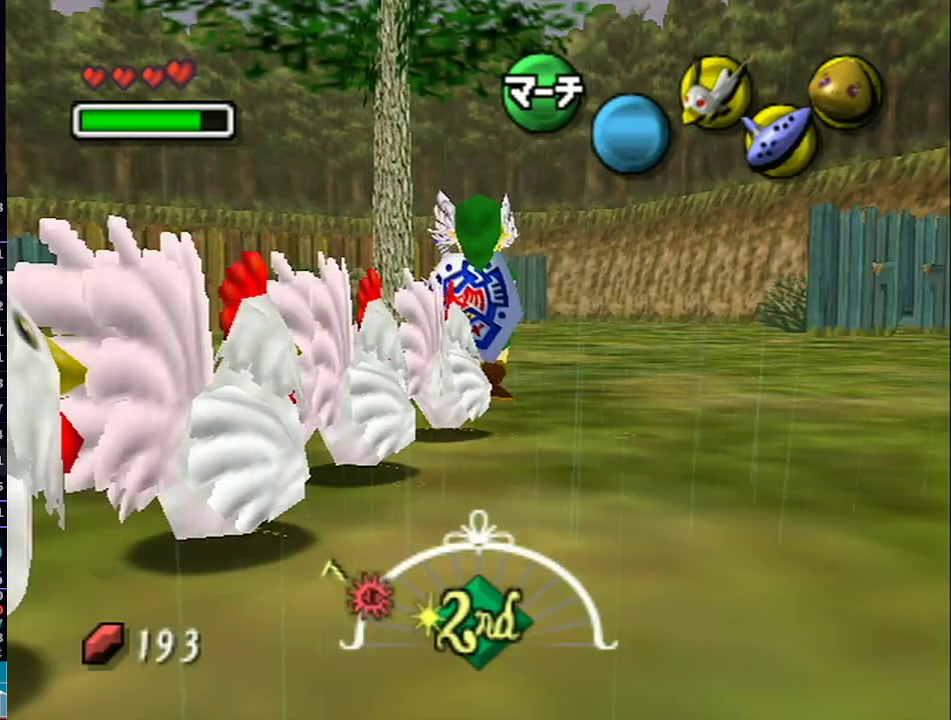
{"buttons": ["B"], "left_stick": "center", "right_stick": "center", "events": []}
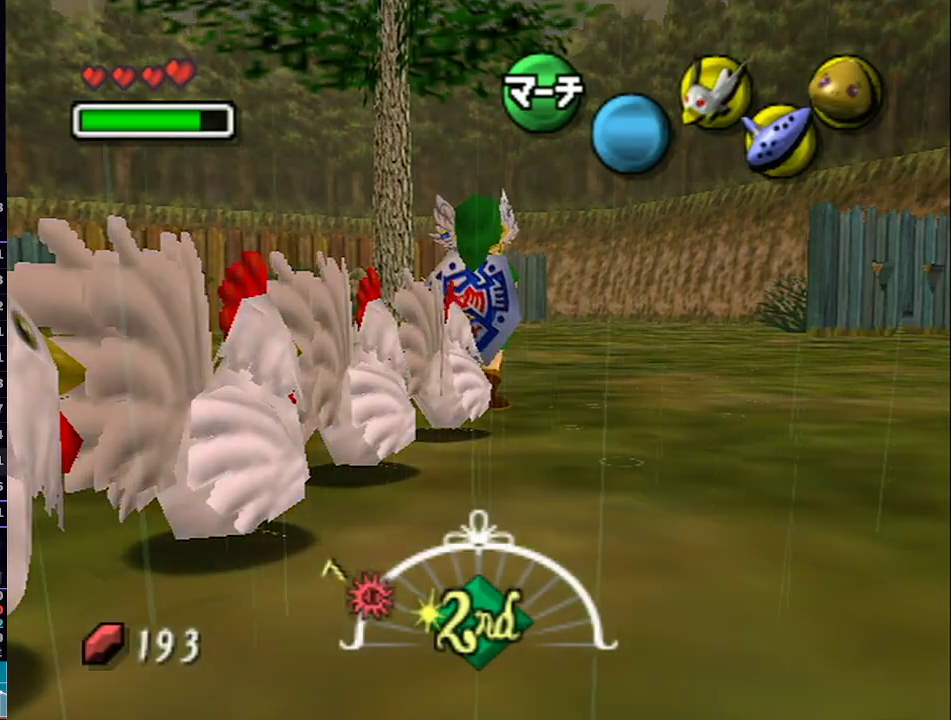
{"buttons": ["B"], "left_stick": "center", "right_stick": "center", "events": []}
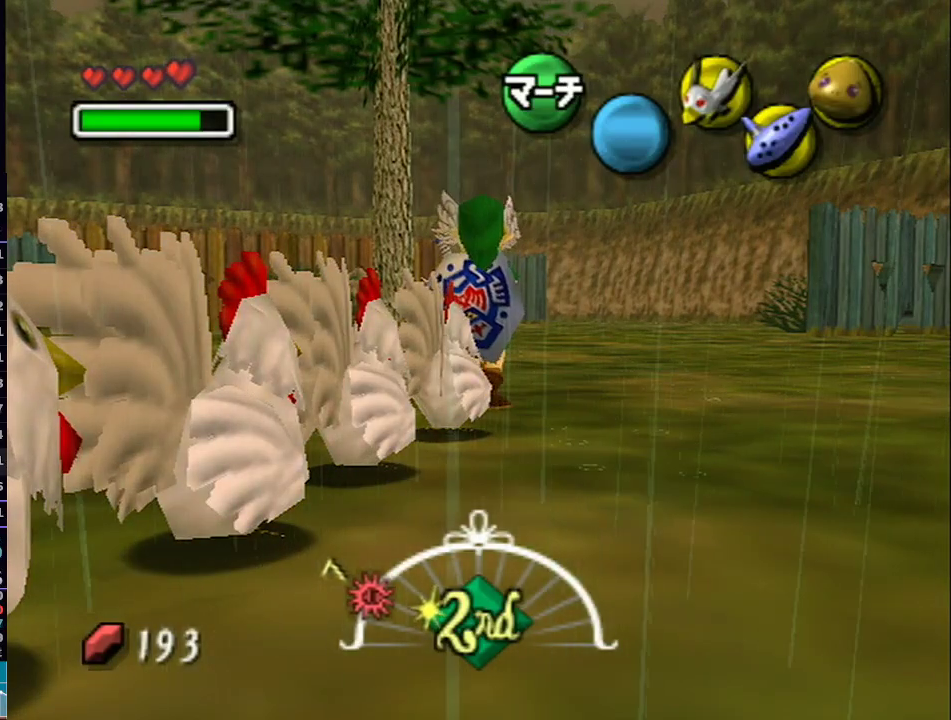
{"buttons": ["B"], "left_stick": "center", "right_stick": "center", "events": []}
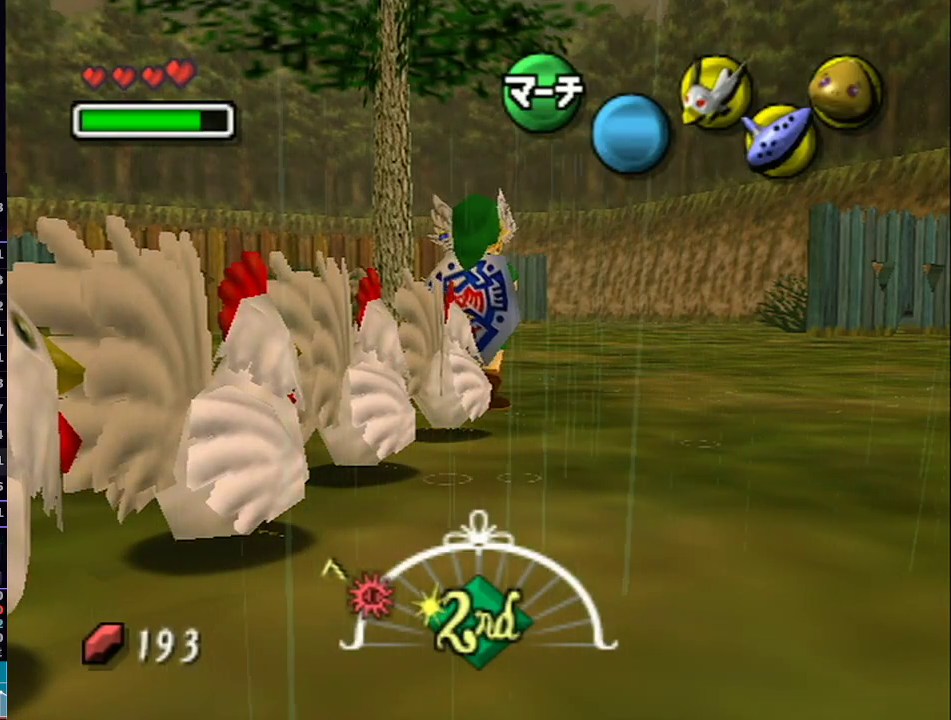
{"buttons": ["B"], "left_stick": "center", "right_stick": "center", "events": []}
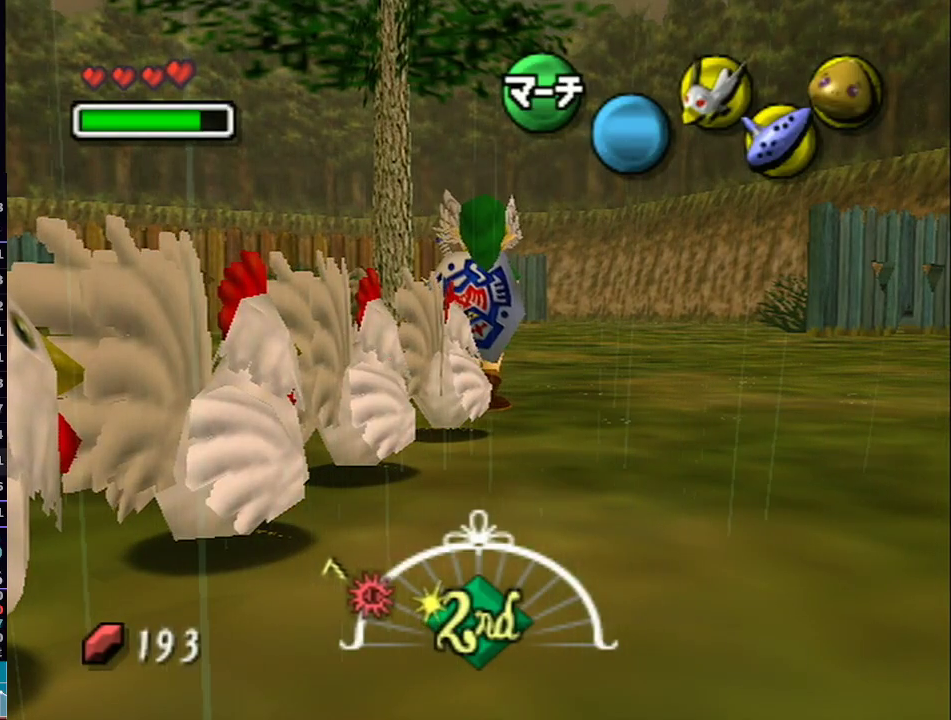
{"buttons": ["B"], "left_stick": "center", "right_stick": "center", "events": []}
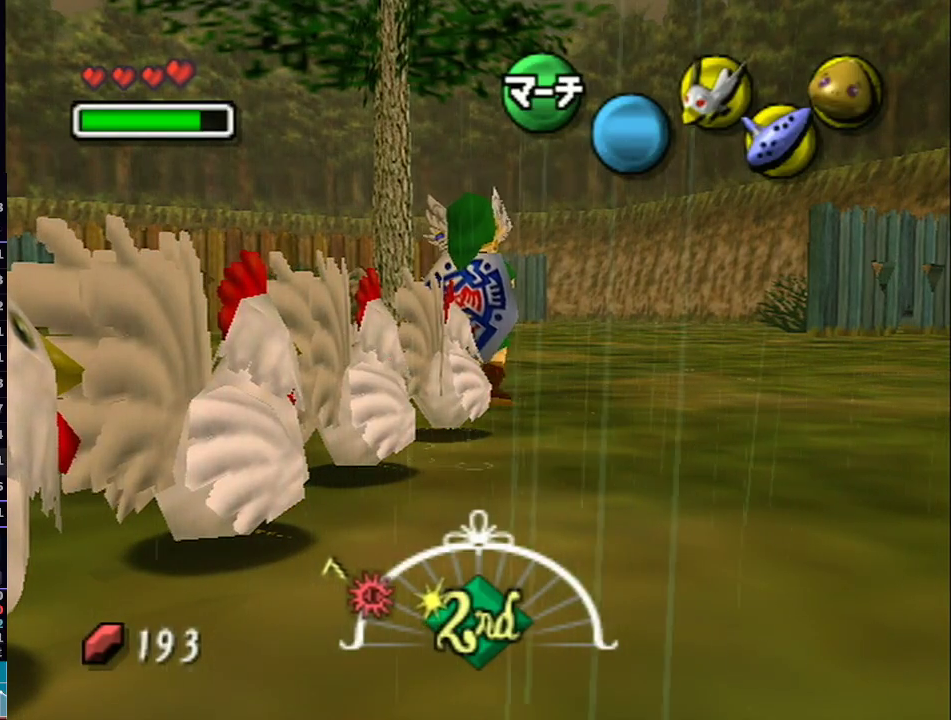
{"buttons": ["B"], "left_stick": "center", "right_stick": "center", "events": []}
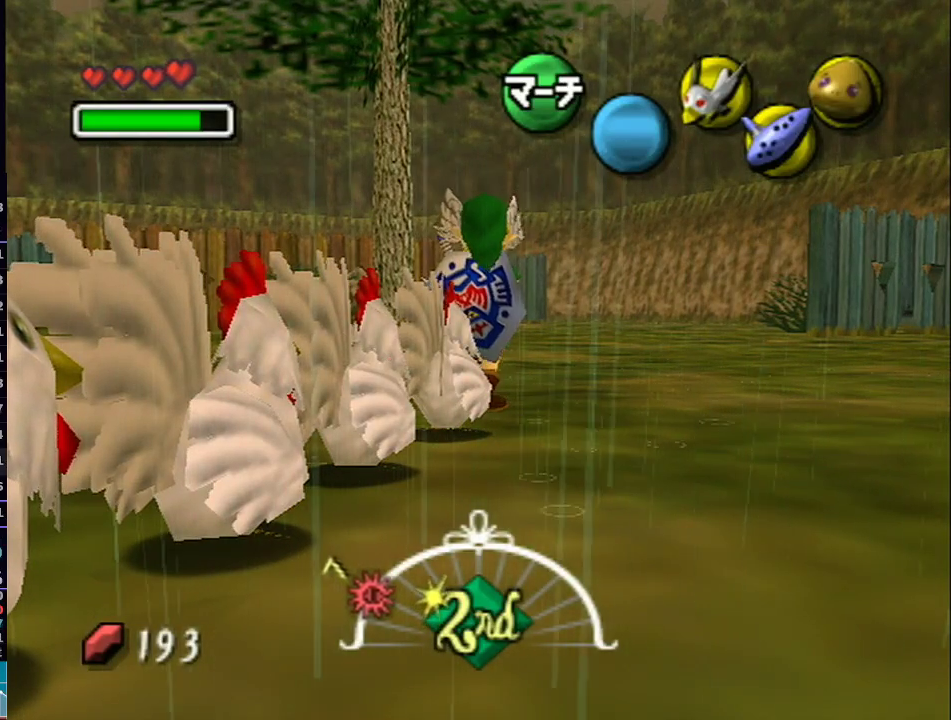
{"buttons": ["B"], "left_stick": "center", "right_stick": "center", "events": []}
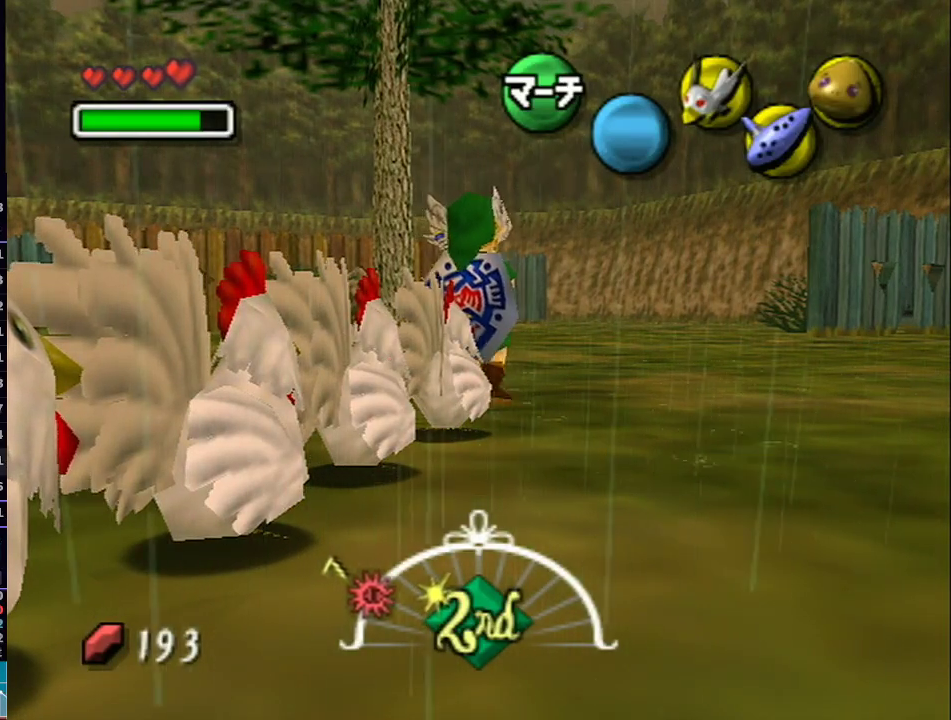
{"buttons": ["B"], "left_stick": "center", "right_stick": "center", "events": []}
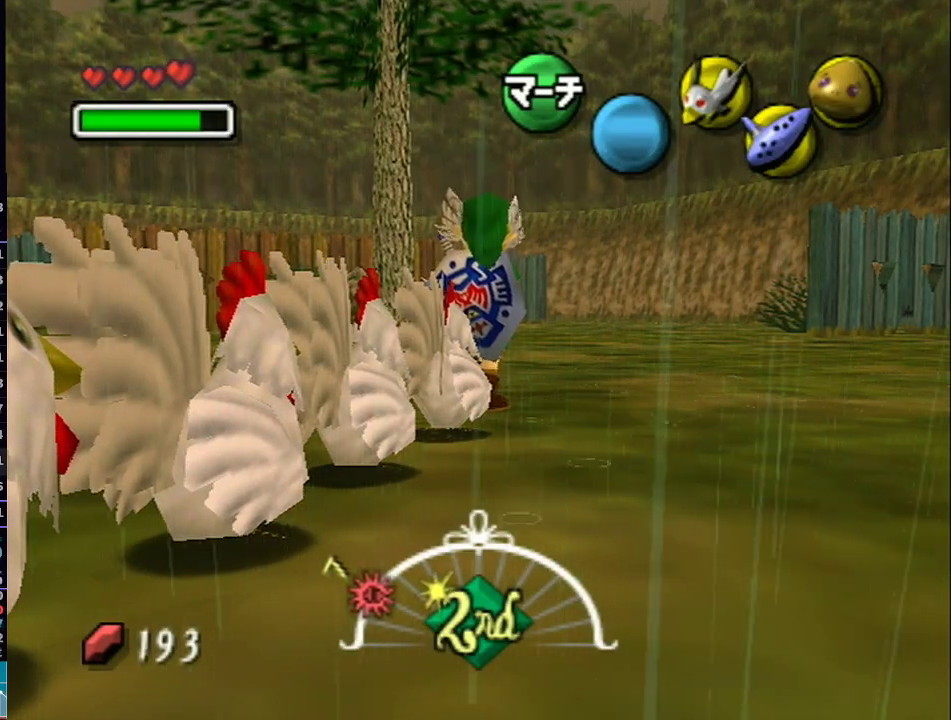
{"buttons": ["B"], "left_stick": "center", "right_stick": "center", "events": []}
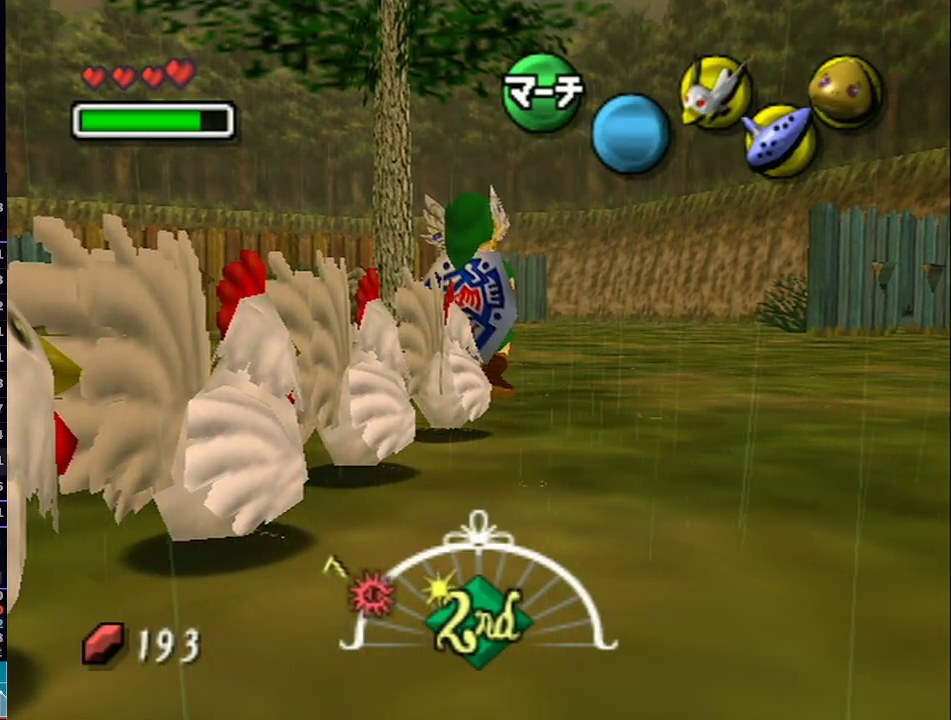
{"buttons": ["B"], "left_stick": "center", "right_stick": "center", "events": []}
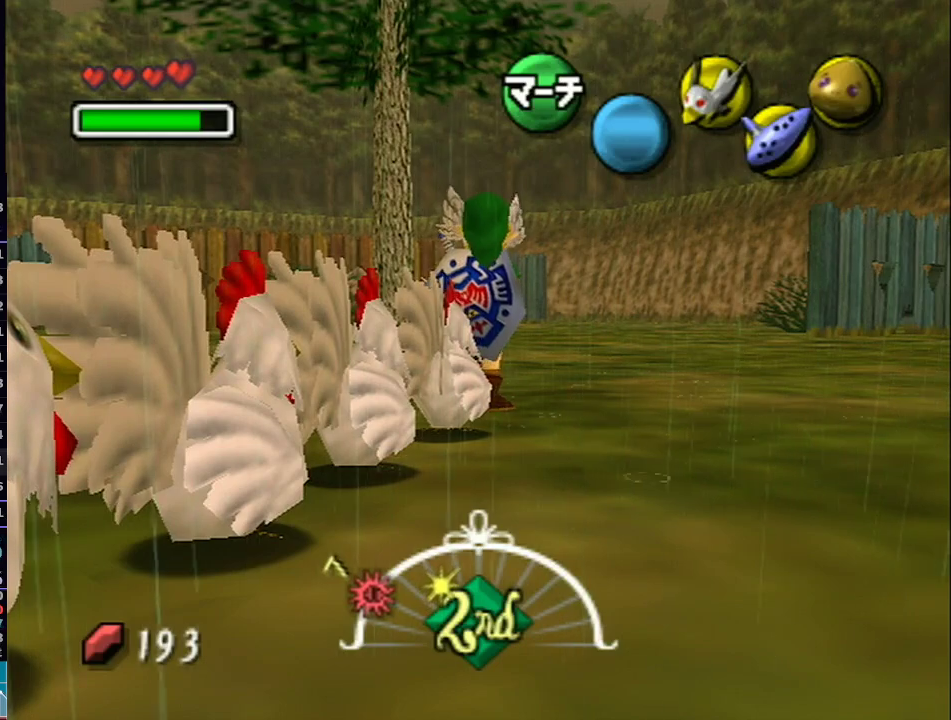
{"buttons": ["B"], "left_stick": "center", "right_stick": "center", "events": []}
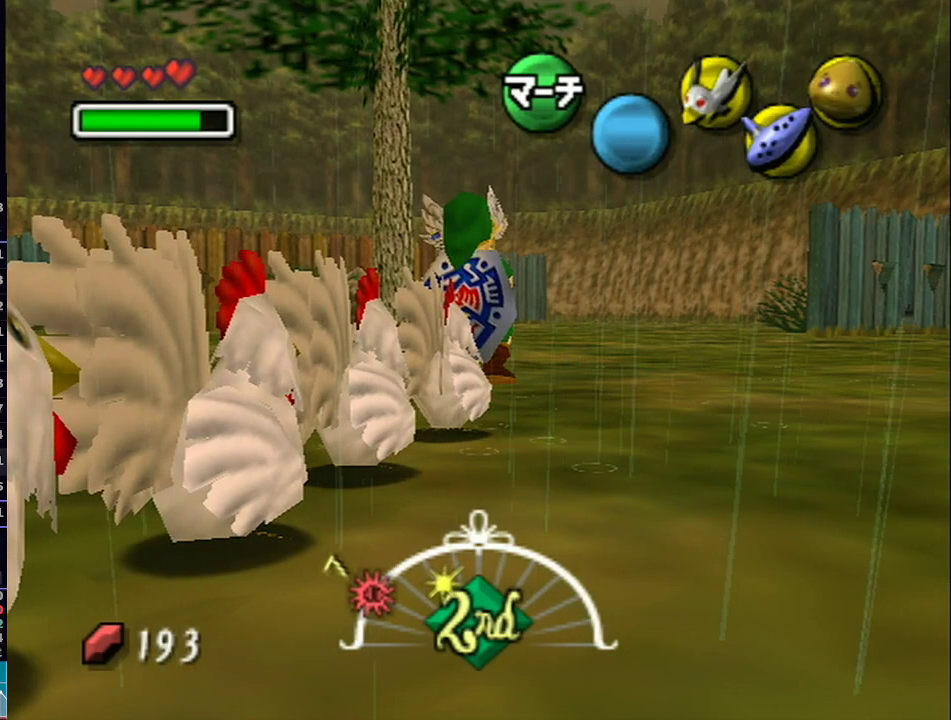
{"buttons": ["B"], "left_stick": "center", "right_stick": "center", "events": []}